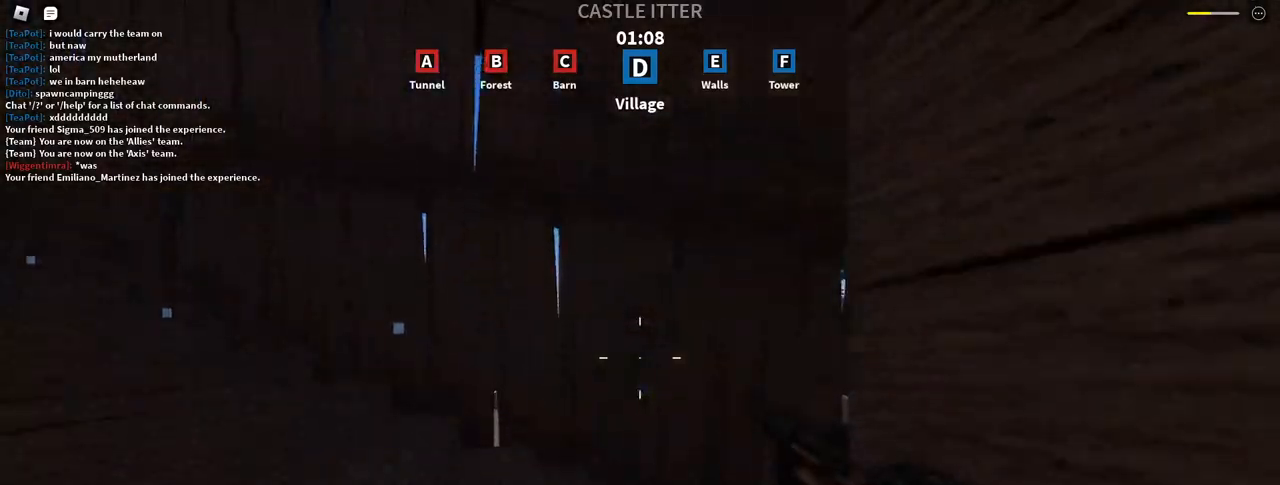
Gameplay with keyboard and mouse; each line is a JSON object with the keys and mouse buttons held at the frame after it. "events" lists presses ("down") and releases ("up") of "a", "ctrl", "d", "e", "f", "q", "r", "s", "shift", "space", "tab", "w", "mouse_left", "mouse_wheel", "mouse_right", "mouse_mb4" and "mouse_mb5" between this image and that frame as [ms after this image, input, new state], when the widget could be followed in between. "mouse_left", "mouse_wheel", "mouse_right", "mouse_mb4", "mouse_mb5" = the "left", "wheel", "right", "mb4", "mb5" buttons of the "mouse" list. No other keys are recorded. "wheel" means that the mouse wheel is clicked or scrolled. Mouse movement is not recorded.
{"keys": ["s", "shift"], "mouse": [], "events": [[100, "a", "down"], [167, "w", "up"], [333, "s", "down"], [383, "a", "up"]]}
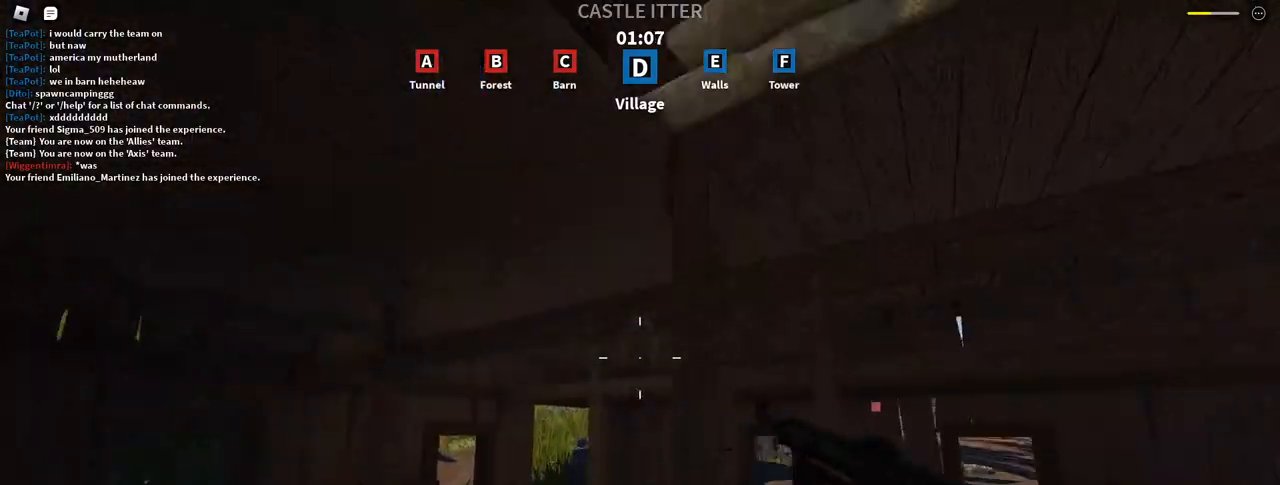
{"keys": ["d", "shift"], "mouse": [], "events": [[67, "space", "down"], [217, "d", "down"], [333, "s", "up"], [333, "space", "up"]]}
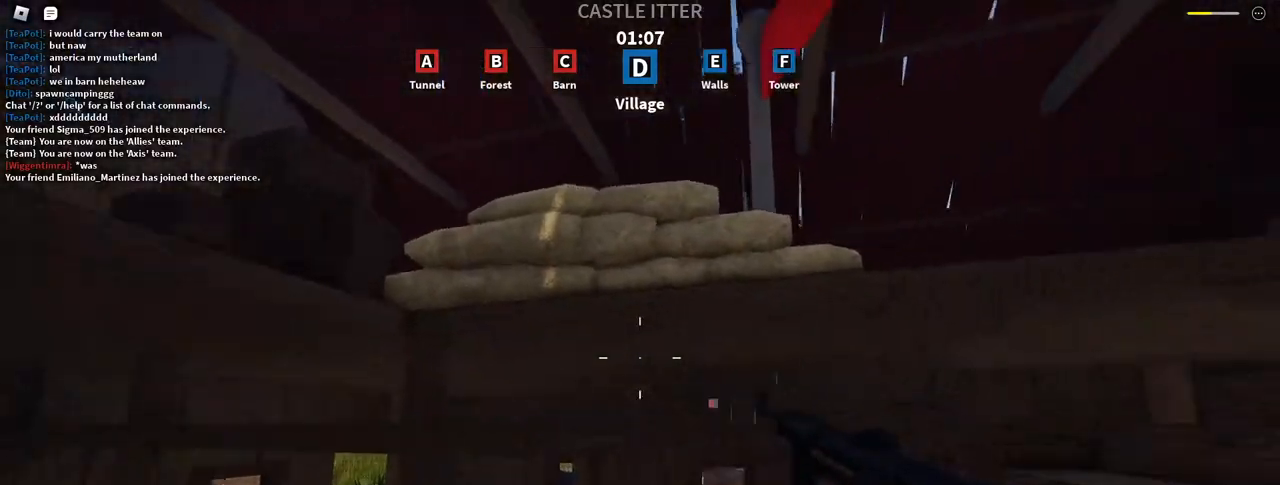
{"keys": ["d", "shift", "w"], "mouse": [], "events": [[17, "space", "down"], [150, "w", "down"], [183, "space", "up"]]}
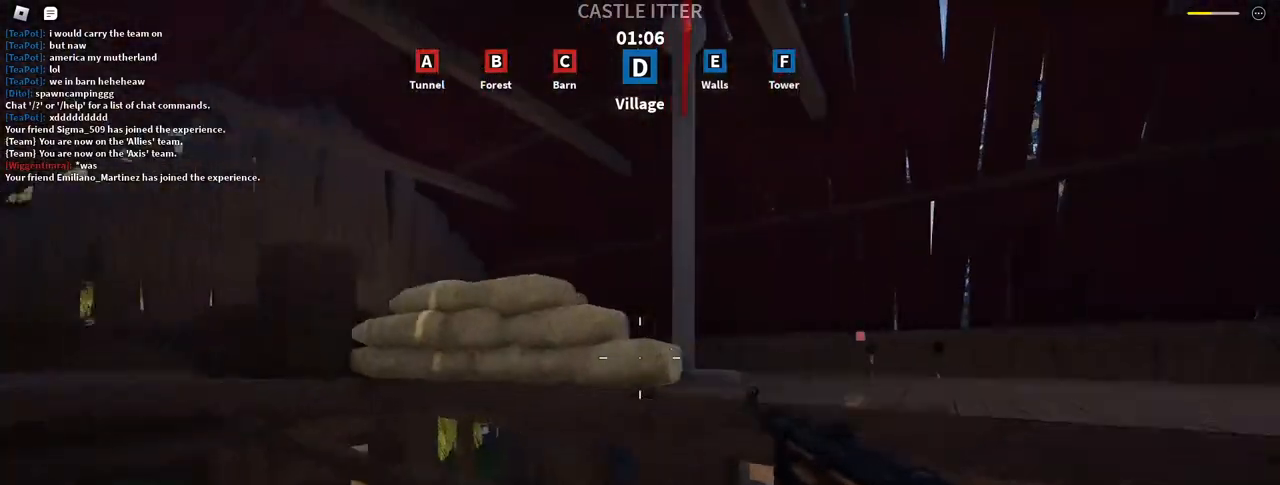
{"keys": ["shift", "w"], "mouse": [], "events": [[67, "space", "down"], [417, "space", "up"], [467, "d", "up"]]}
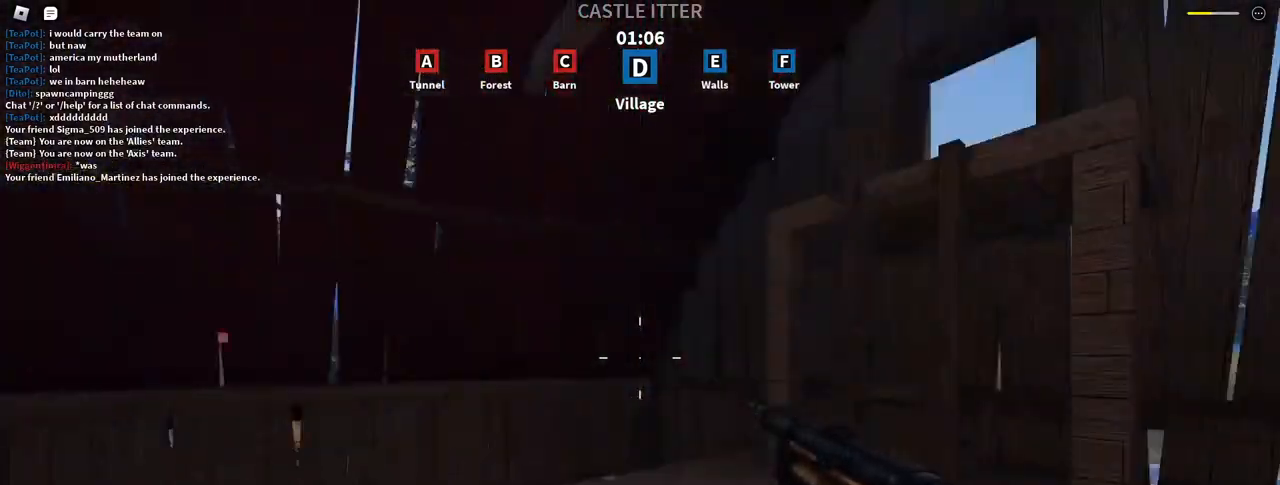
{"keys": ["shift", "space", "w"], "mouse": [], "events": [[267, "space", "down"]]}
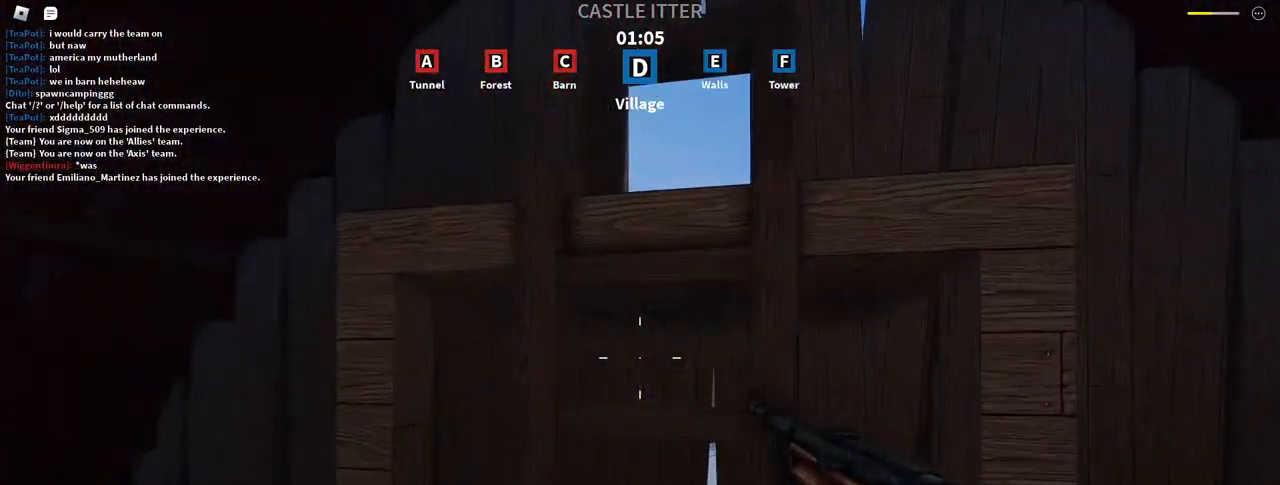
{"keys": ["shift", "w"], "mouse": [], "events": [[183, "space", "up"]]}
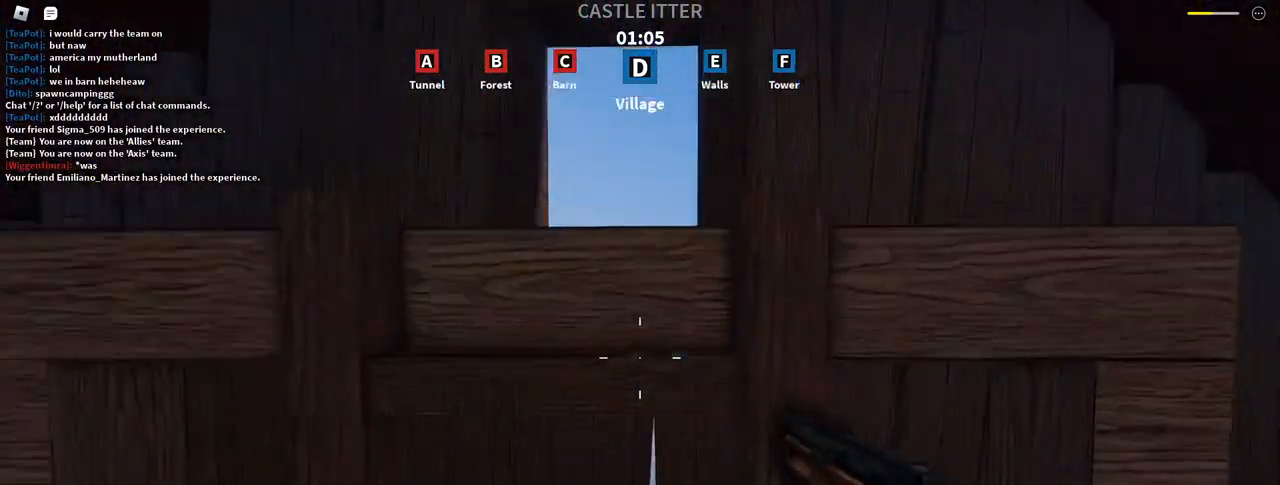
{"keys": ["shift", "w"], "mouse": [], "events": []}
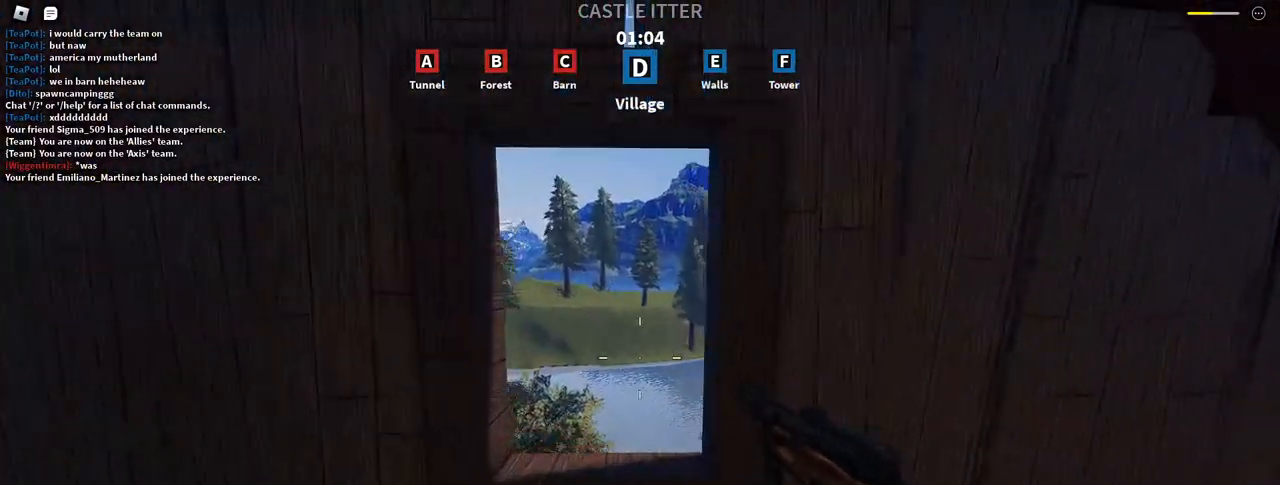
{"keys": [], "mouse": [], "events": [[117, "a", "down"], [217, "shift", "up"], [333, "a", "up"], [333, "w", "up"]]}
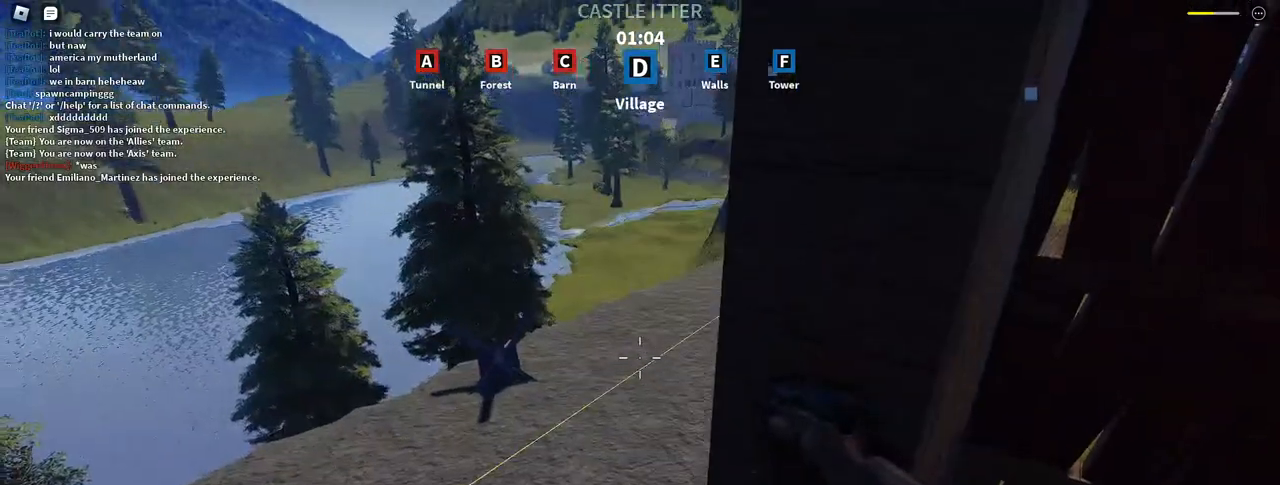
{"keys": [], "mouse": [], "events": [[100, "a", "down"], [200, "a", "up"]]}
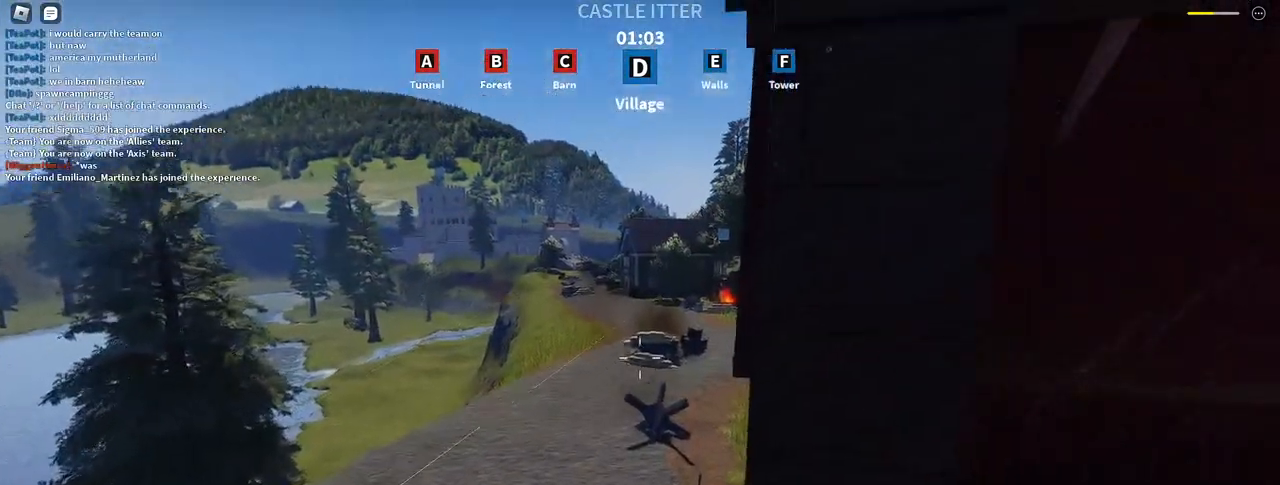
{"keys": [], "mouse": ["right"], "events": [[33, "mouse_right", "down"], [50, "a", "down"], [117, "a", "up"]]}
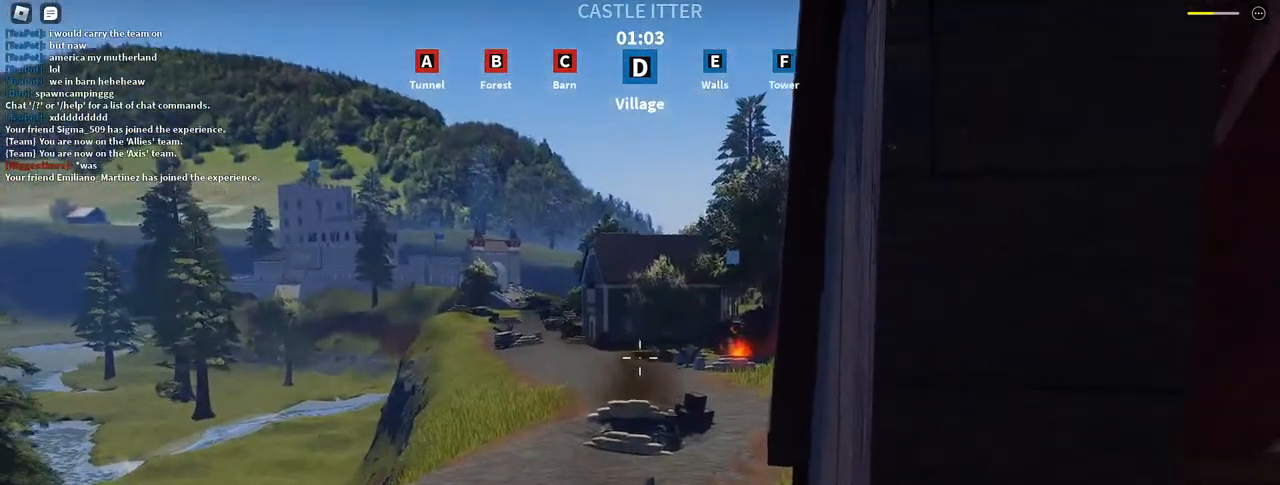
{"keys": [], "mouse": ["right"], "events": [[283, "mouse_left", "down"], [350, "mouse_left", "up"]]}
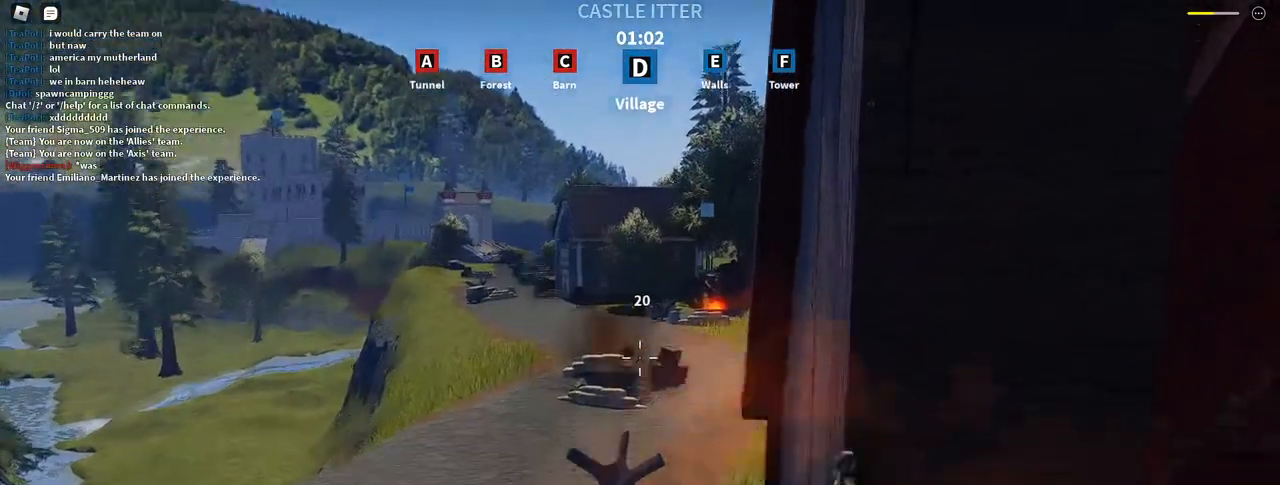
{"keys": [], "mouse": ["left", "right"], "events": [[133, "mouse_left", "down"]]}
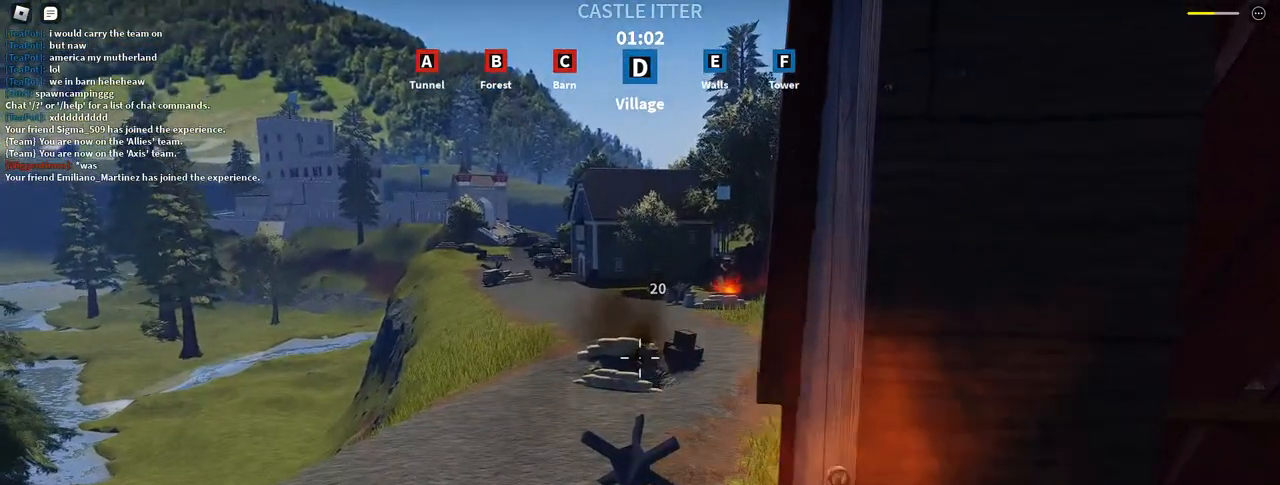
{"keys": [], "mouse": ["right"], "events": [[150, "mouse_left", "up"]]}
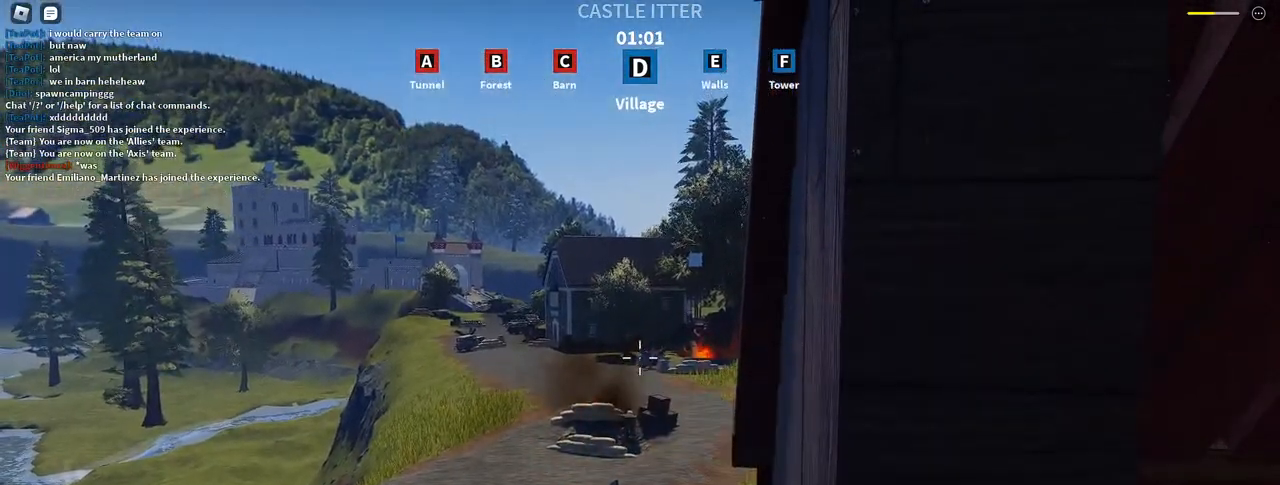
{"keys": [], "mouse": ["right"], "events": []}
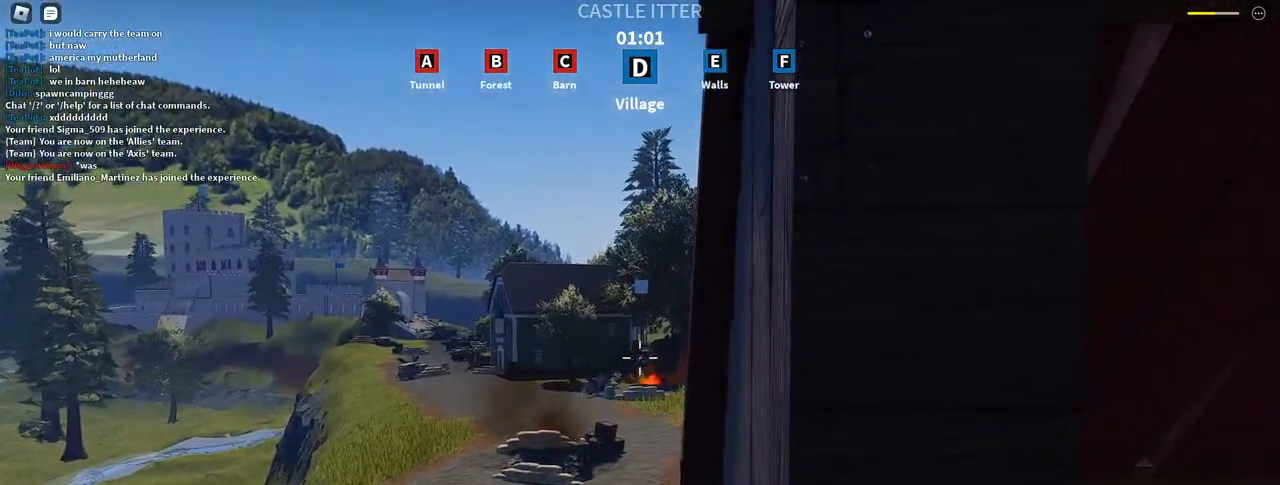
{"keys": [], "mouse": ["right"], "events": [[233, "mouse_left", "down"], [283, "mouse_left", "up"]]}
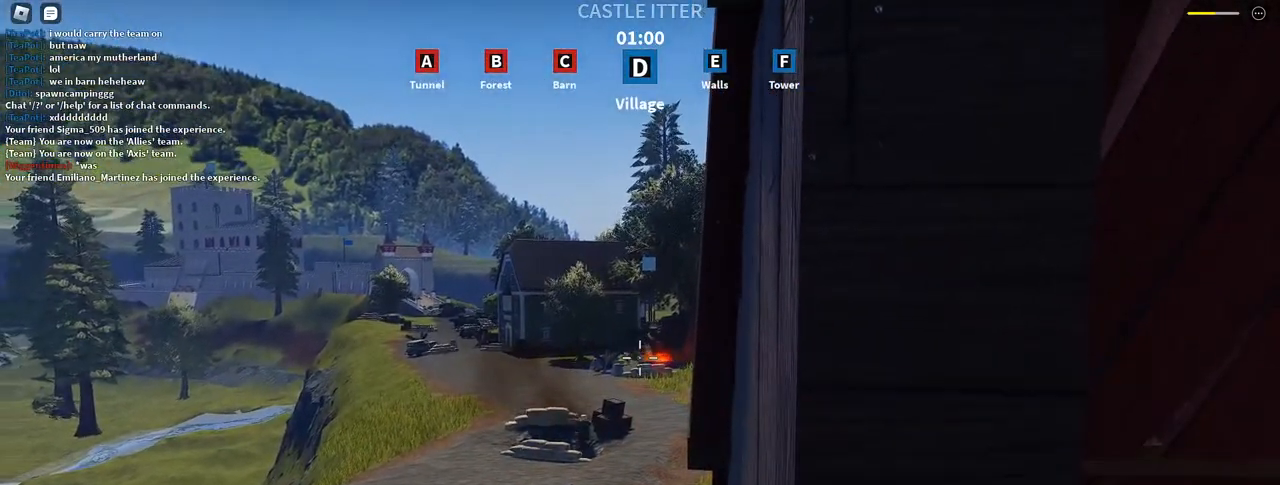
{"keys": [], "mouse": ["right"], "events": [[50, "mouse_left", "down"], [133, "mouse_left", "up"], [333, "mouse_left", "down"], [400, "mouse_left", "up"]]}
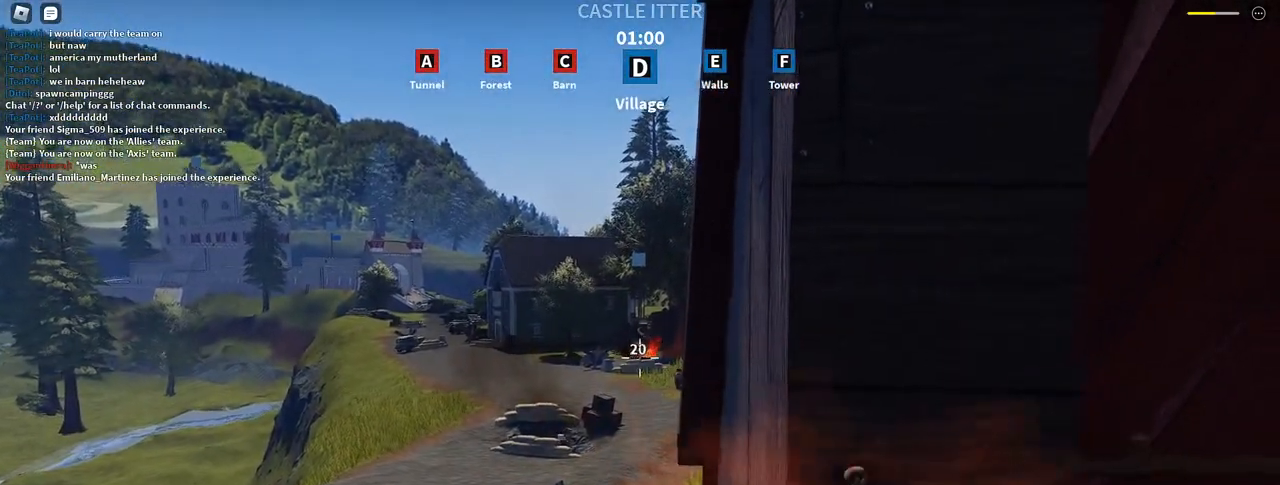
{"keys": ["shift", "w"], "mouse": [], "events": [[83, "mouse_left", "down"], [150, "mouse_left", "up"], [233, "mouse_right", "up"], [233, "w", "down"], [333, "r", "down"], [400, "shift", "down"], [417, "r", "up"]]}
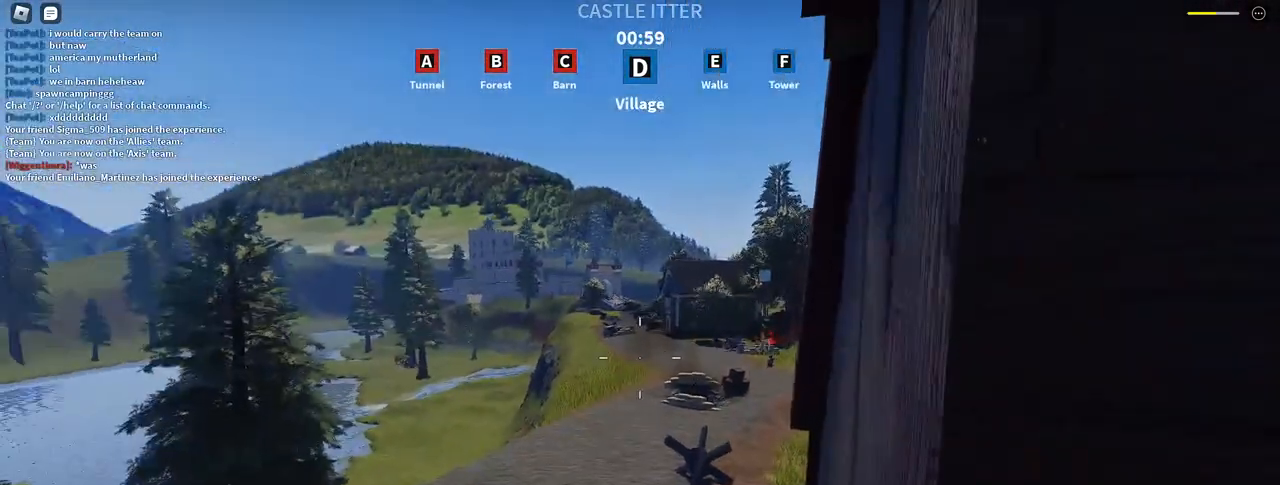
{"keys": ["w"], "mouse": [], "events": [[283, "shift", "up"]]}
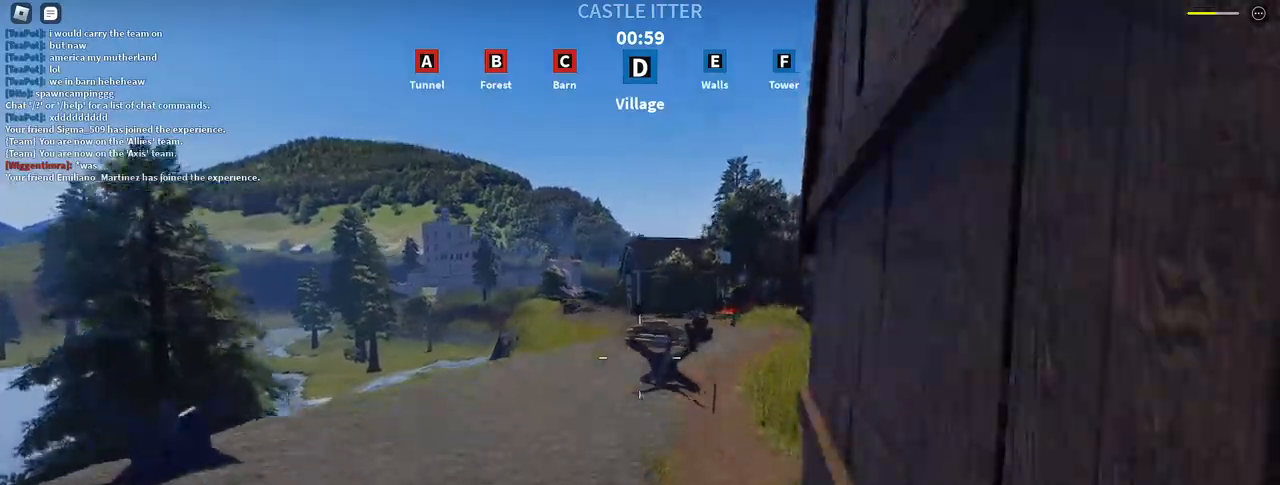
{"keys": ["a", "w"], "mouse": [], "events": [[500, "a", "down"]]}
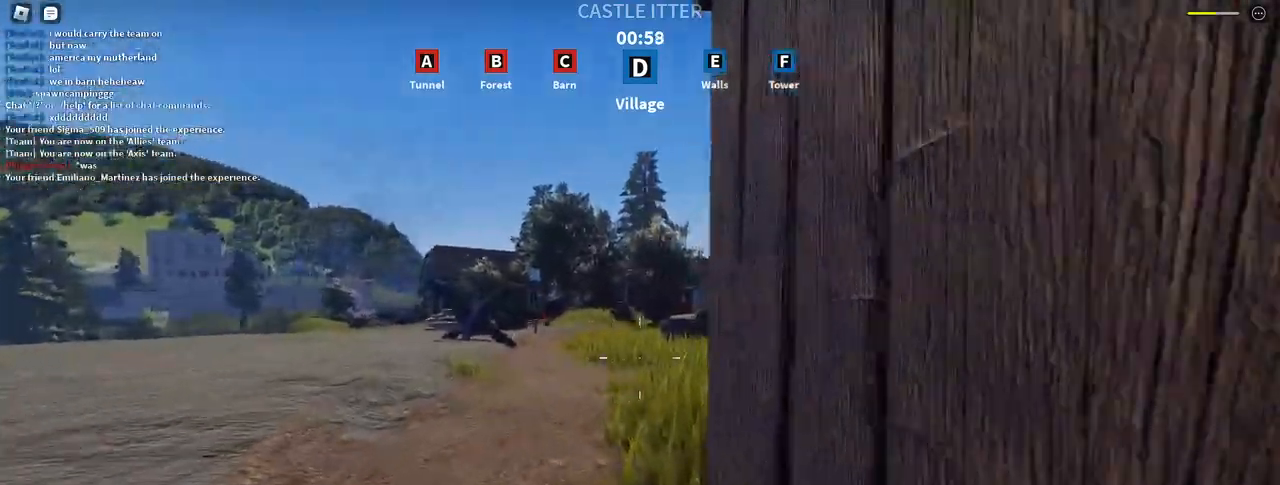
{"keys": ["a", "w"], "mouse": [], "events": [[50, "shift", "down"], [367, "shift", "up"]]}
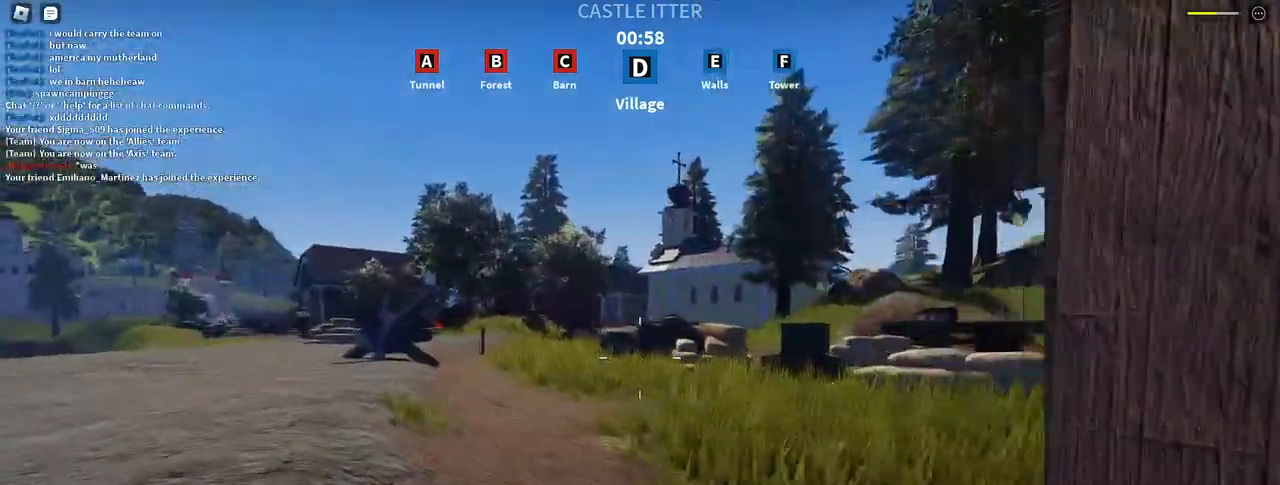
{"keys": ["a", "w"], "mouse": ["right"], "events": [[83, "a", "up"], [367, "a", "down"], [500, "mouse_right", "down"]]}
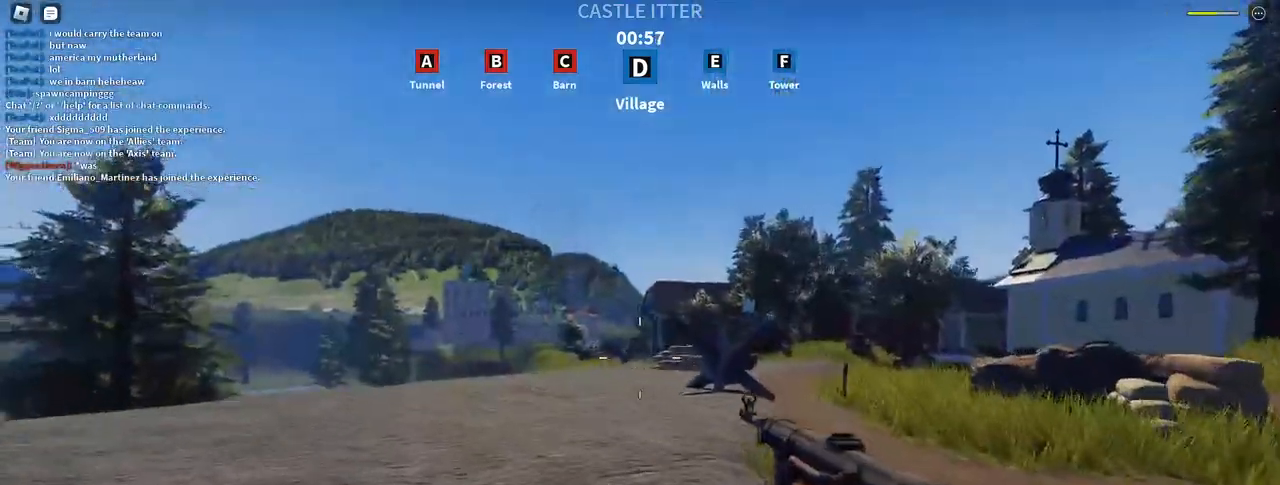
{"keys": ["shift", "w"], "mouse": [], "events": [[167, "a", "up"], [333, "mouse_right", "up"], [333, "shift", "down"]]}
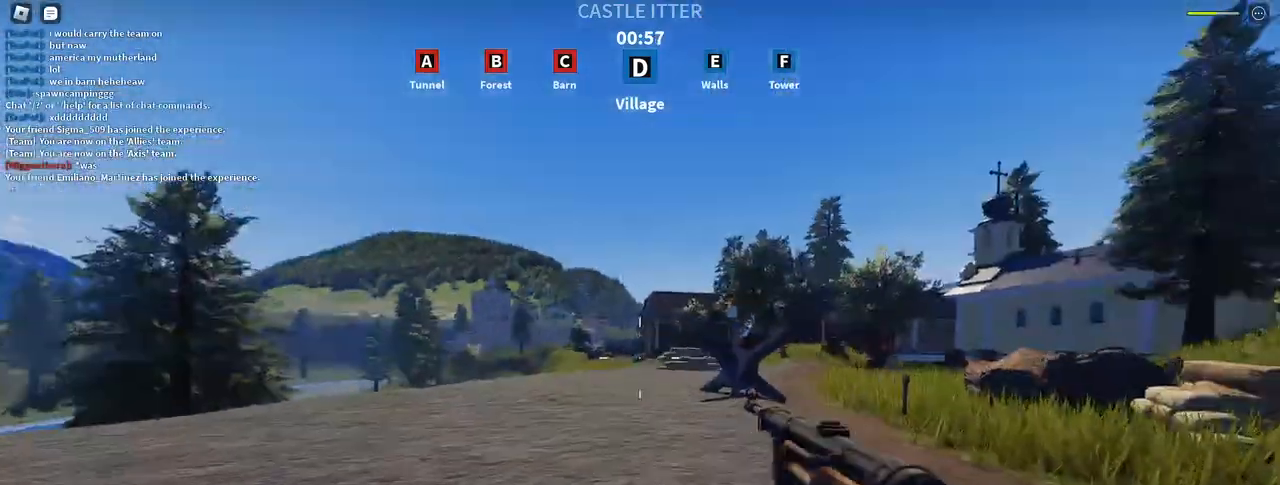
{"keys": ["shift", "w"], "mouse": [], "events": []}
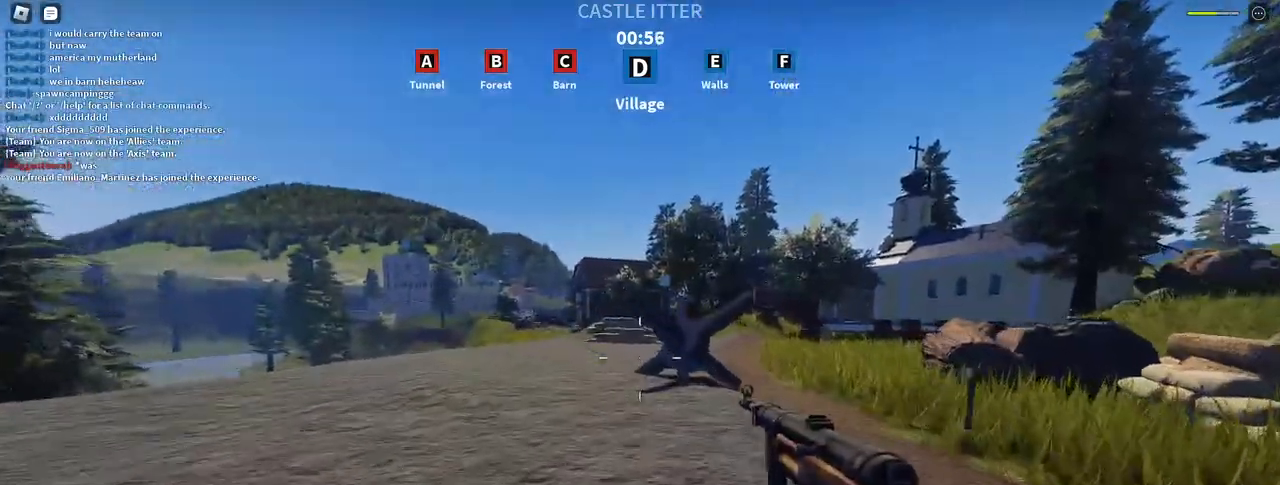
{"keys": ["shift", "w"], "mouse": [], "events": []}
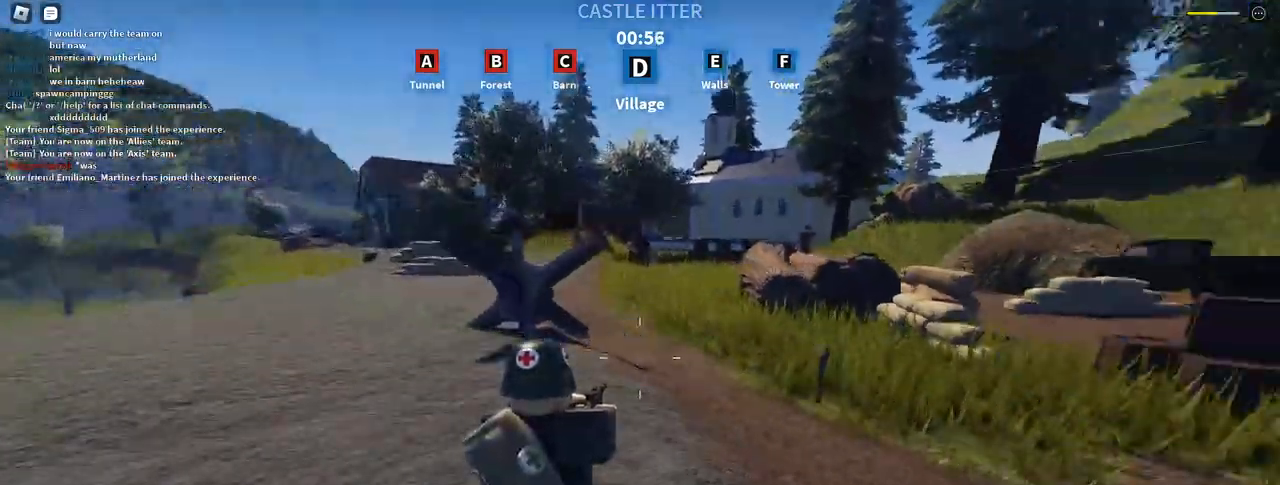
{"keys": ["a", "shift", "w"], "mouse": [], "events": [[33, "a", "down"], [133, "space", "down"], [433, "space", "up"]]}
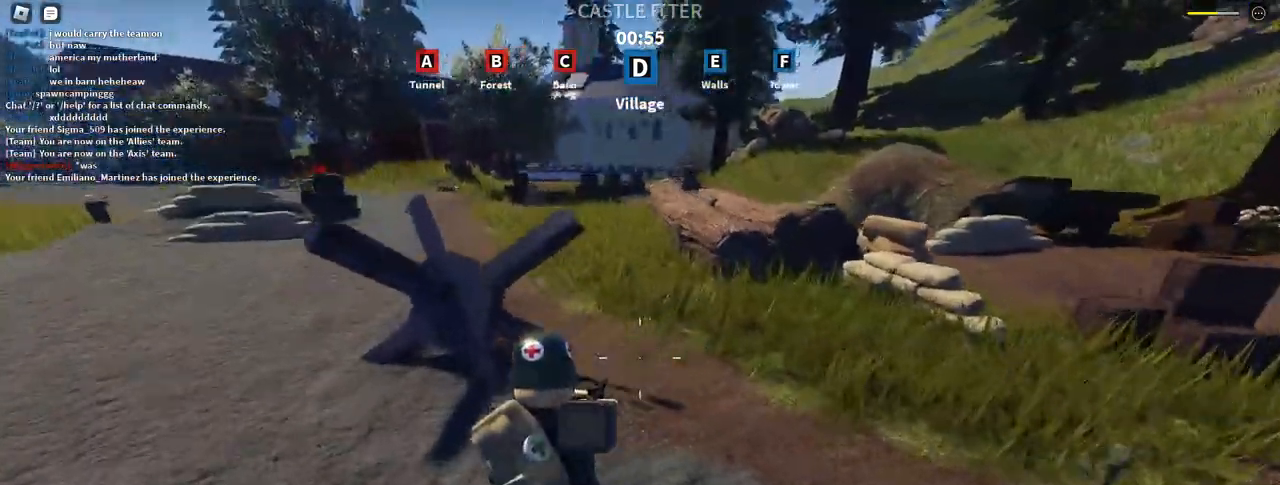
{"keys": ["a", "shift", "space", "w"], "mouse": [], "events": [[83, "space", "down"]]}
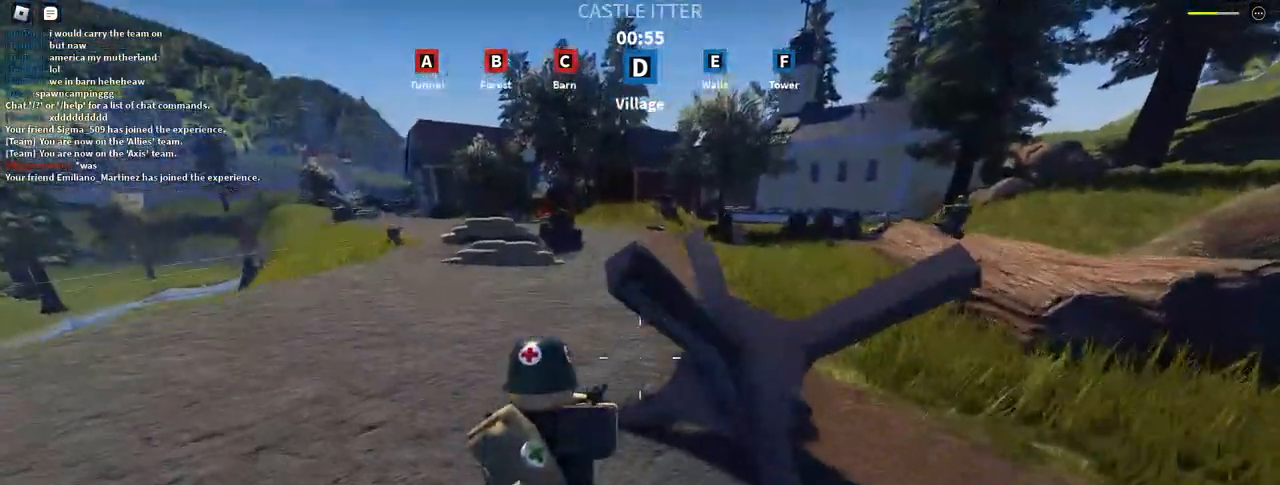
{"keys": ["shift", "space", "w"], "mouse": [], "events": [[500, "a", "up"]]}
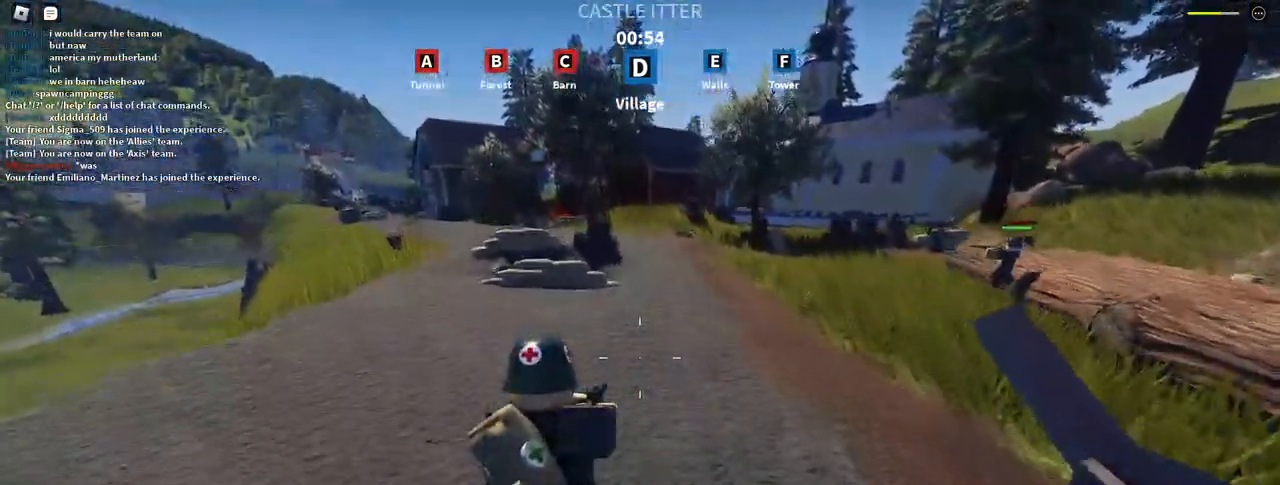
{"keys": ["shift", "space", "w"], "mouse": [], "events": []}
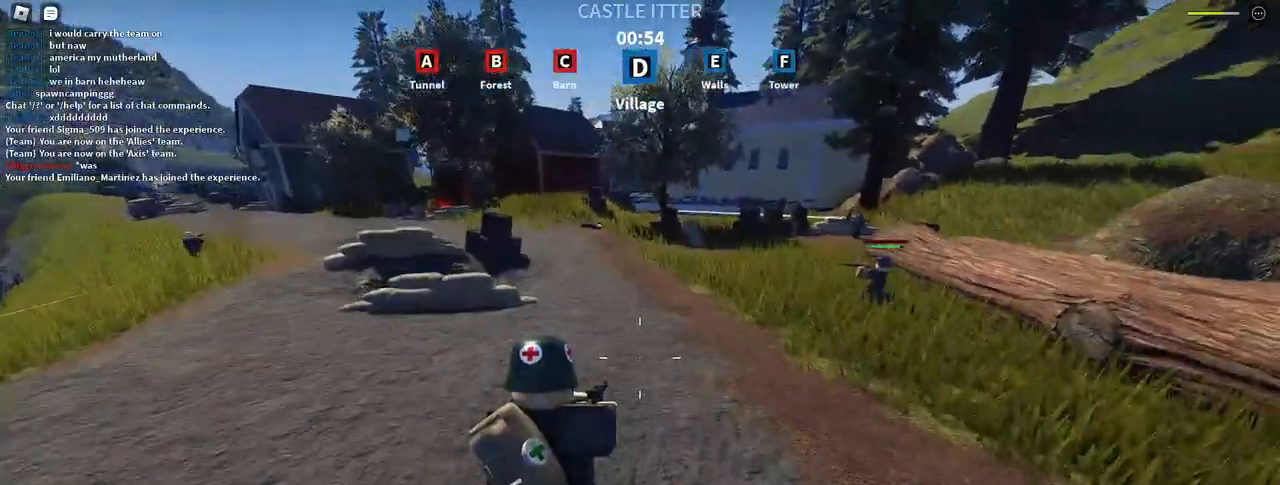
{"keys": ["a", "shift", "space", "w"], "mouse": [], "events": [[83, "a", "down"]]}
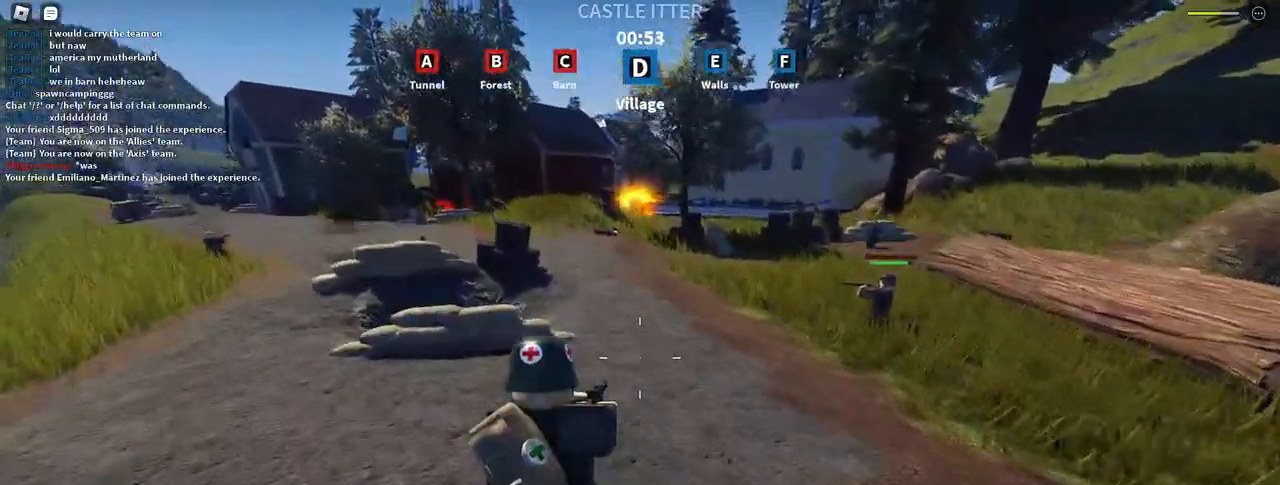
{"keys": ["shift", "space", "w"], "mouse": [], "events": [[33, "a", "up"]]}